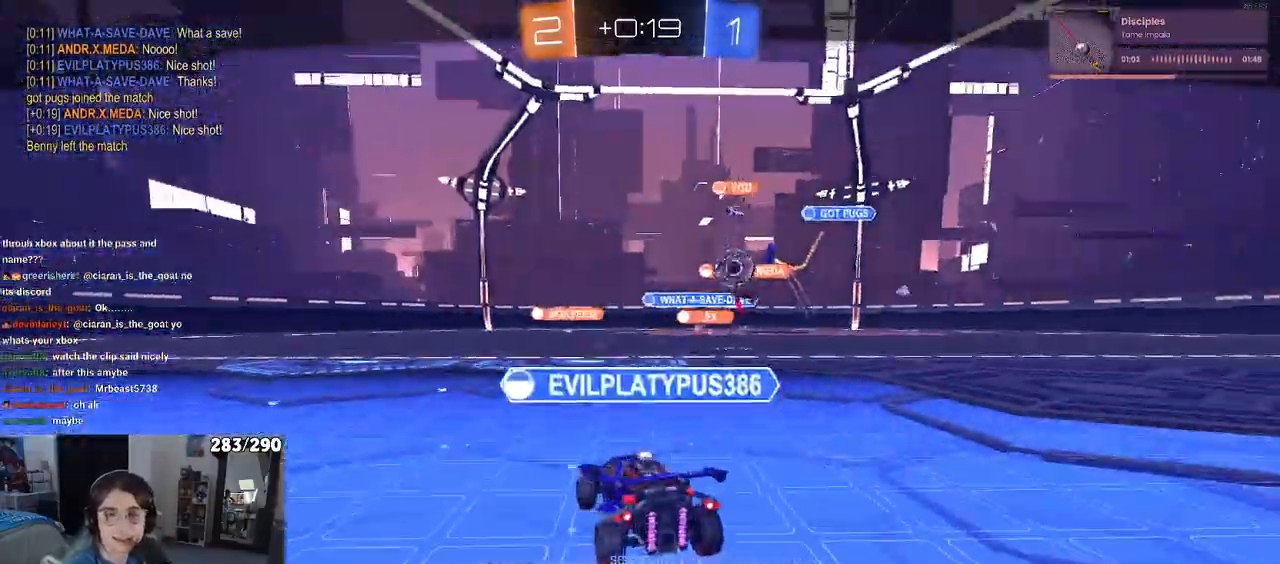
Gameplay with a controller (PlayStation layout); each line is a JSON object with the inputs held at the frame after it. "events" lists button and stick changes between this image and that frame as [ms after this image, input, new state], when the widget could be followed in between. Not read: START.
{"buttons": [], "left_stick": "center", "right_stick": "center", "events": [[367, "CROSS", "down"], [467, "CROSS", "up"]]}
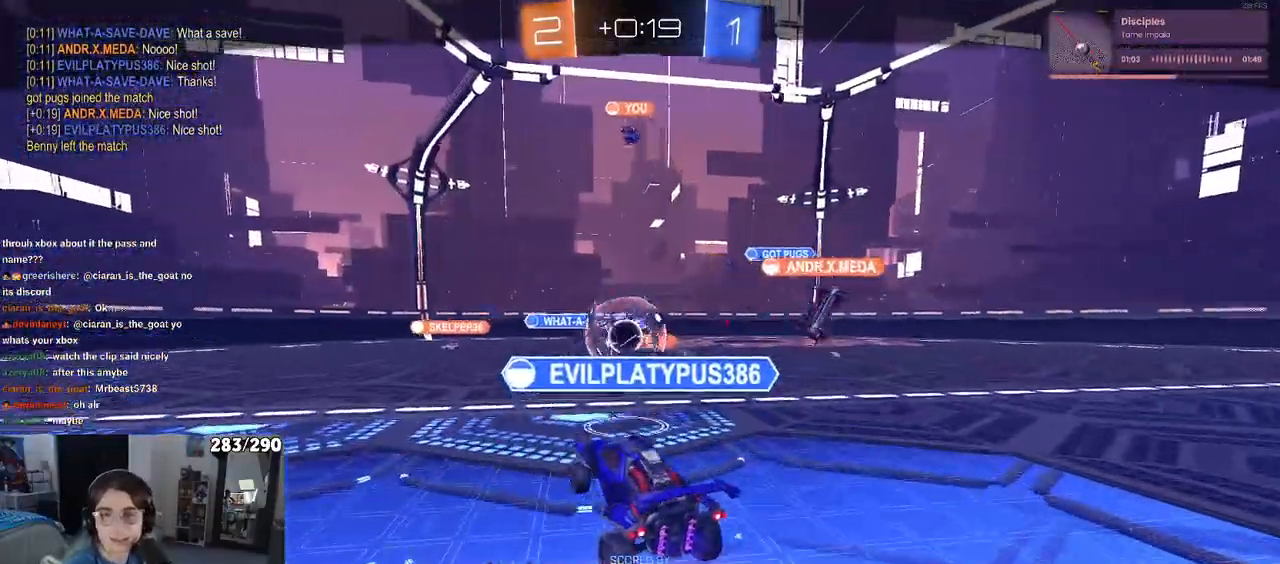
{"buttons": ["CROSS"], "left_stick": "center", "right_stick": "center", "events": [[117, "CROSS", "down"], [233, "CROSS", "up"], [317, "CROSS", "down"]]}
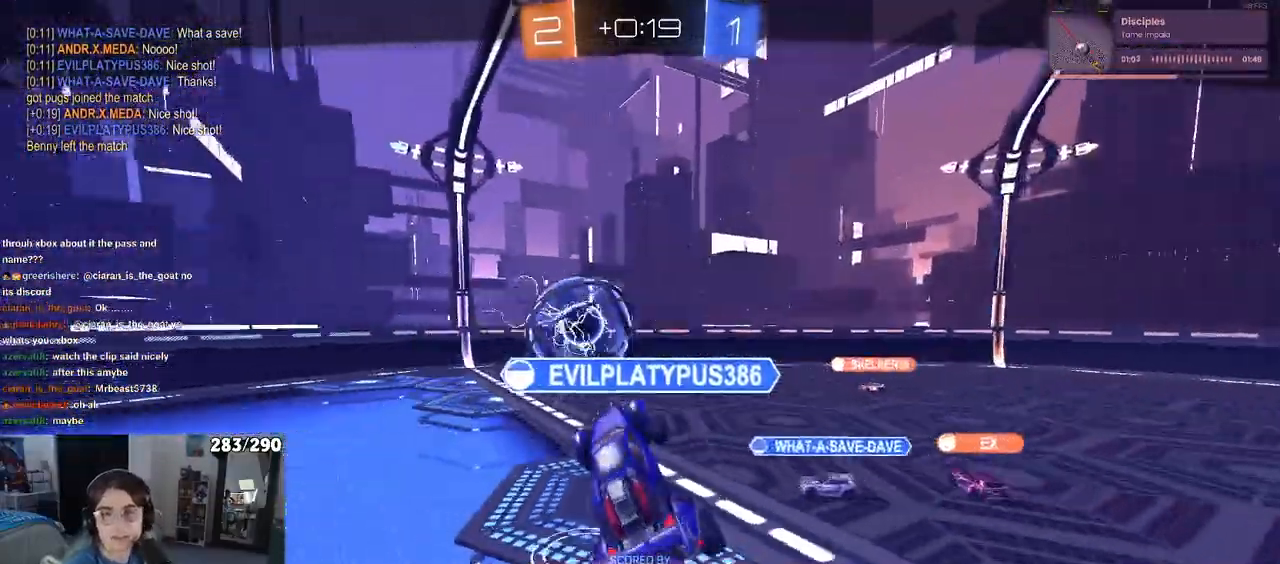
{"buttons": [], "left_stick": "center", "right_stick": "center", "events": [[33, "CROSS", "up"]]}
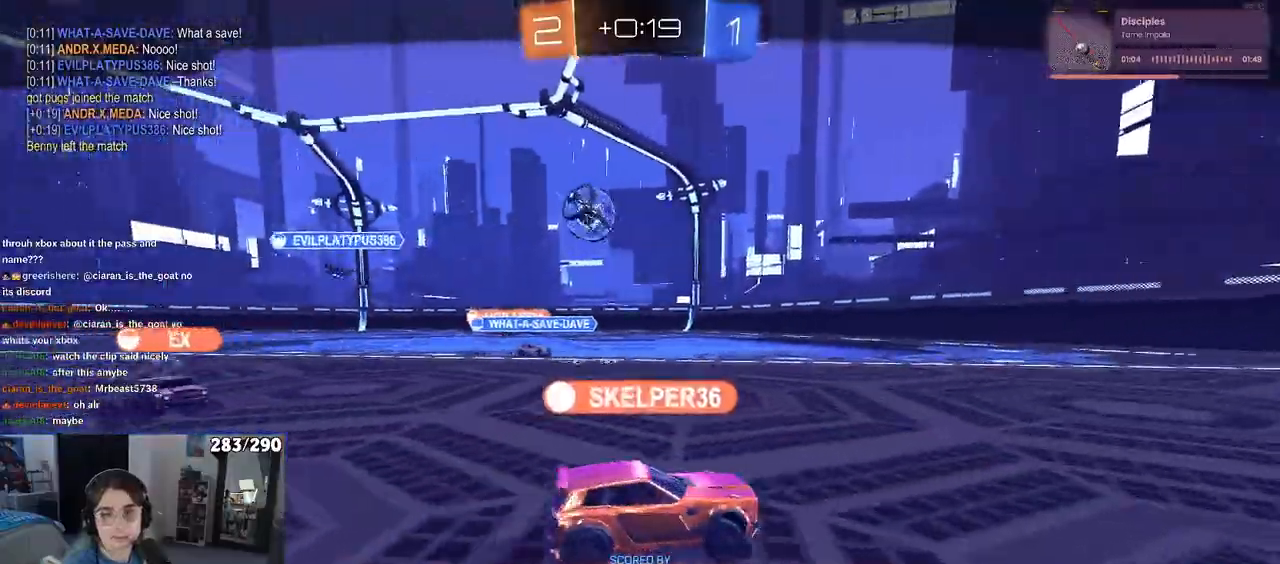
{"buttons": [], "left_stick": "center", "right_stick": "center", "events": [[133, "CROSS", "down"], [217, "CROSS", "up"]]}
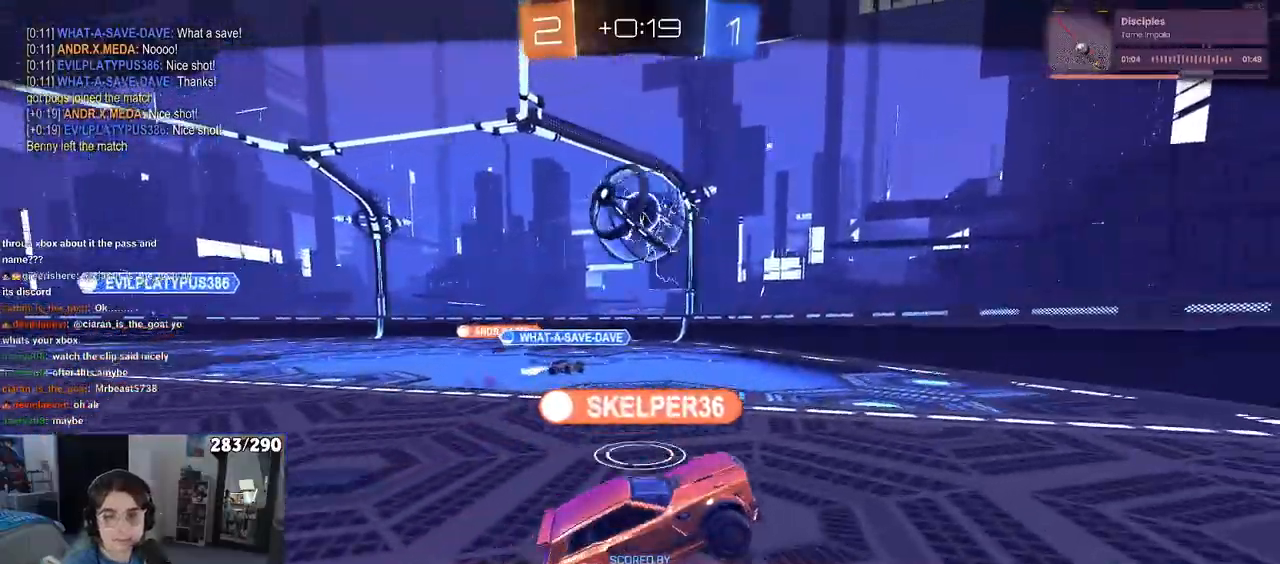
{"buttons": [], "left_stick": "center", "right_stick": "center", "events": []}
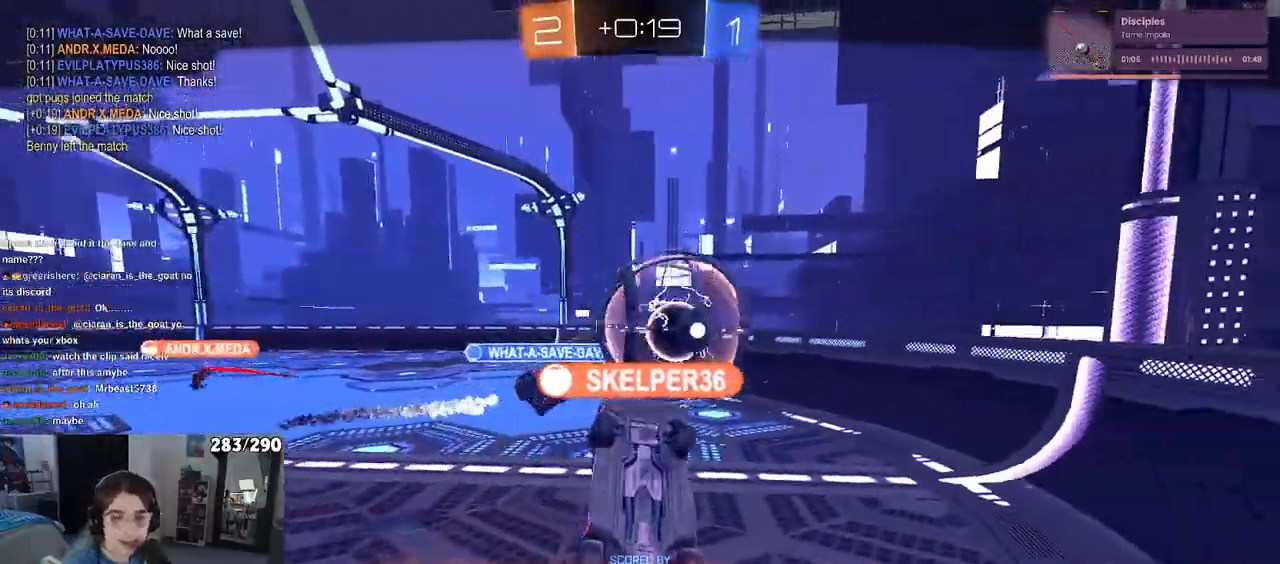
{"buttons": [], "left_stick": "center", "right_stick": "center", "events": []}
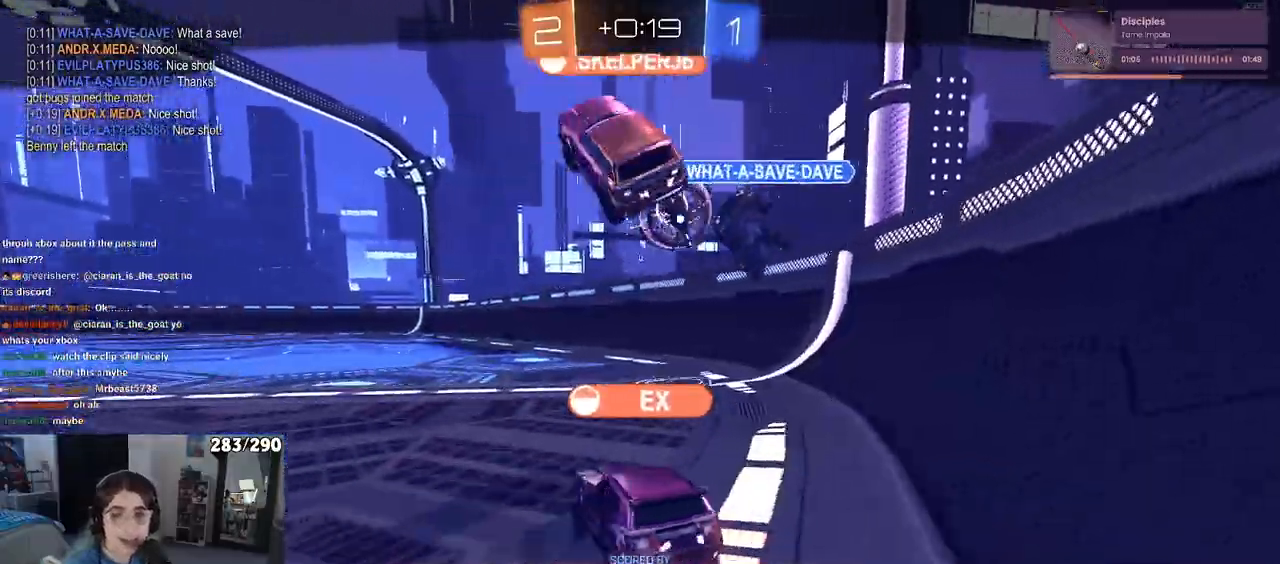
{"buttons": ["CROSS"], "left_stick": "center", "right_stick": "center", "events": [[67, "CROSS", "down"]]}
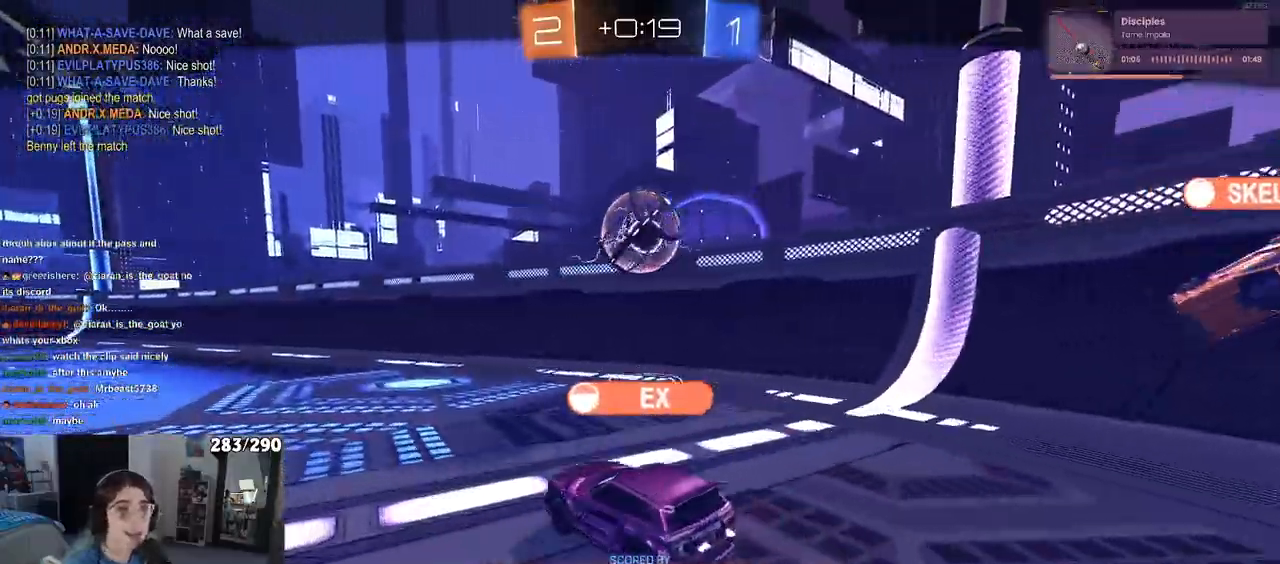
{"buttons": ["CROSS"], "left_stick": "center", "right_stick": "center", "events": [[133, "CROSS", "up"], [267, "CROSS", "down"], [433, "CROSS", "up"], [500, "CROSS", "down"]]}
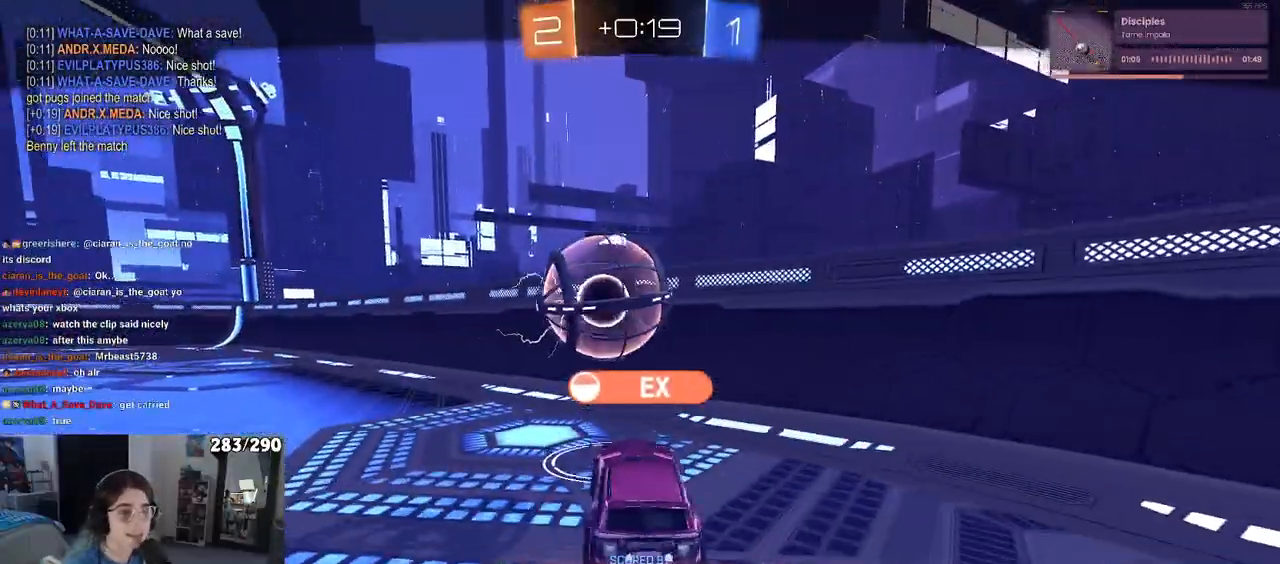
{"buttons": ["CROSS"], "left_stick": "center", "right_stick": "center", "events": [[383, "CROSS", "up"], [450, "CROSS", "down"]]}
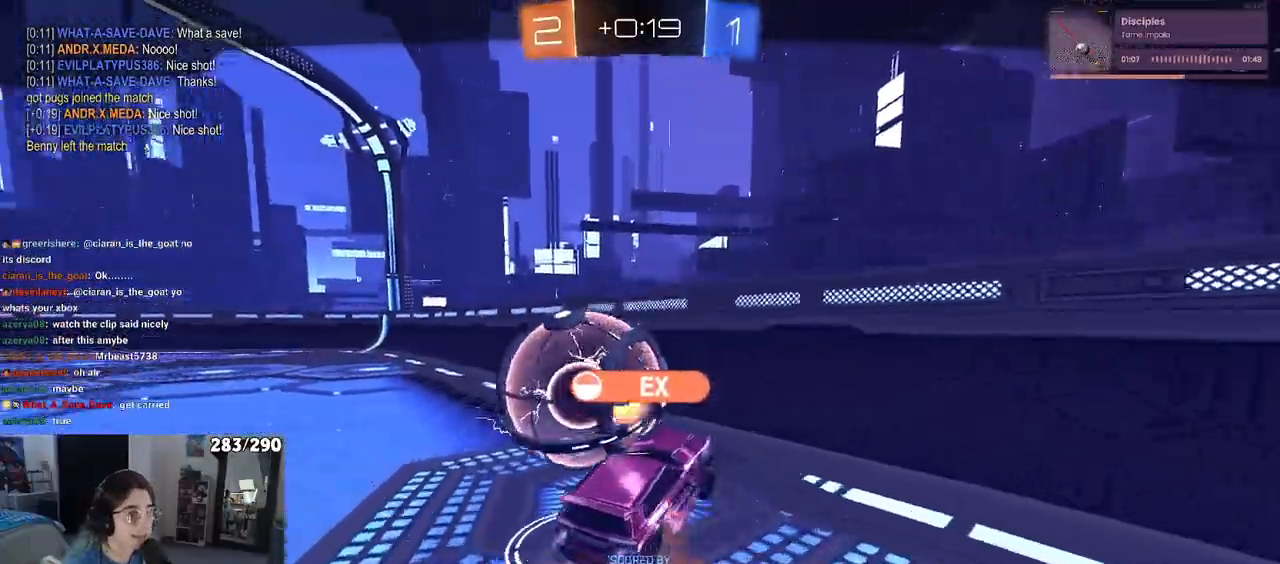
{"buttons": [], "left_stick": "center", "right_stick": "center", "events": [[100, "CROSS", "up"]]}
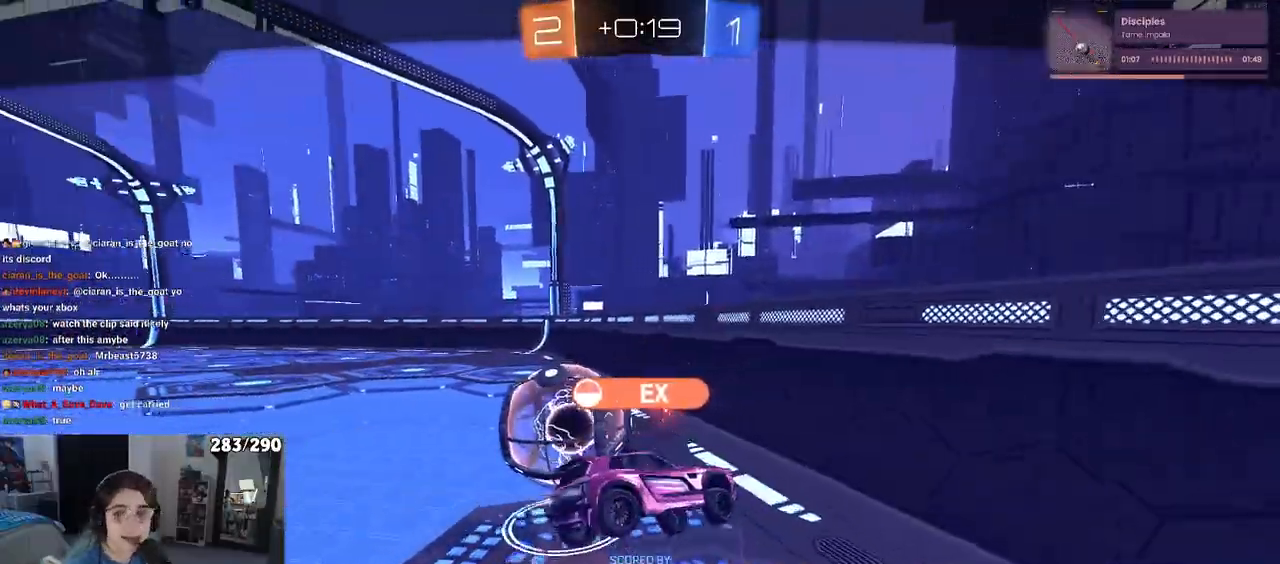
{"buttons": [], "left_stick": "center", "right_stick": "center", "events": []}
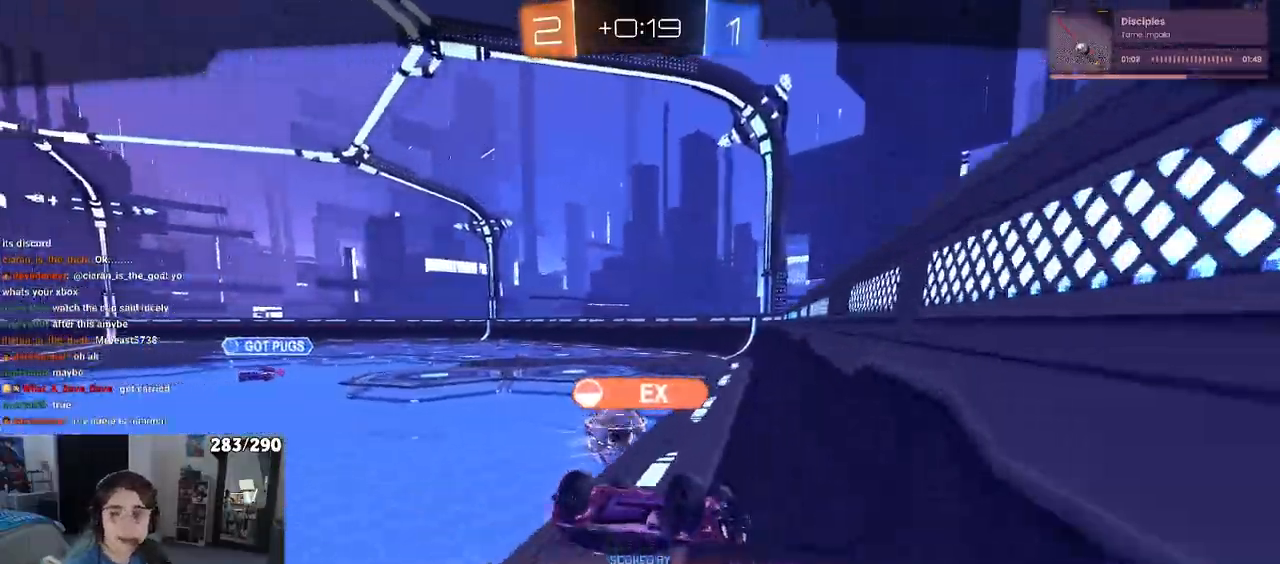
{"buttons": [], "left_stick": "center", "right_stick": "center", "events": [[333, "CROSS", "down"], [450, "CROSS", "up"]]}
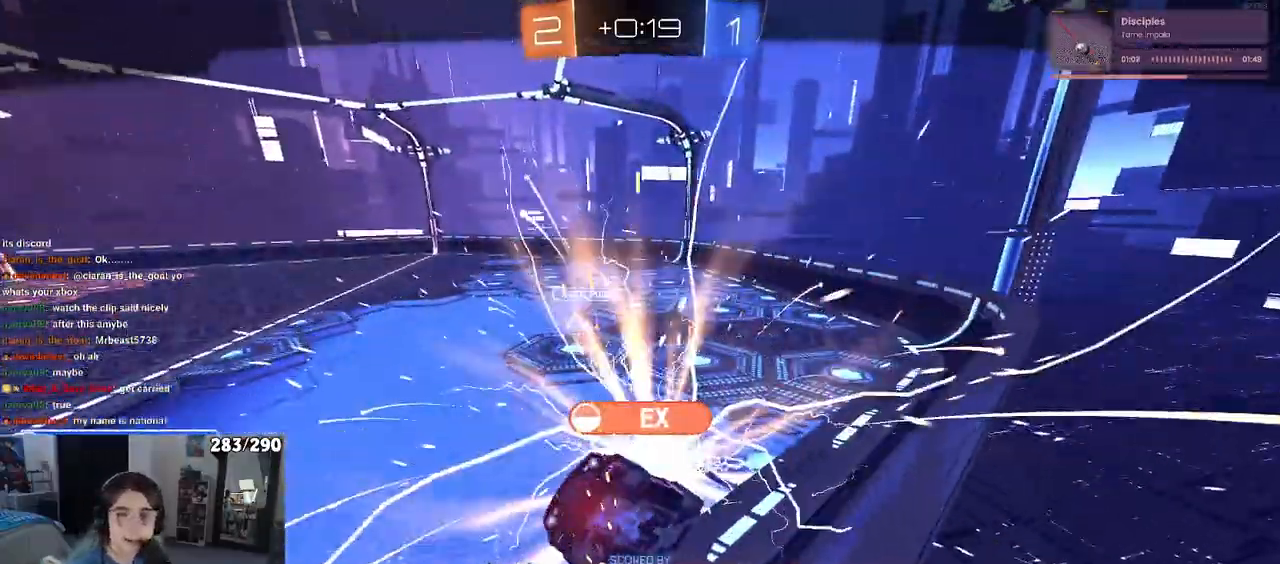
{"buttons": ["CROSS"], "left_stick": "center", "right_stick": "center", "events": [[33, "CROSS", "down"], [133, "CROSS", "up"], [250, "CROSS", "down"], [367, "CROSS", "up"], [433, "CROSS", "down"]]}
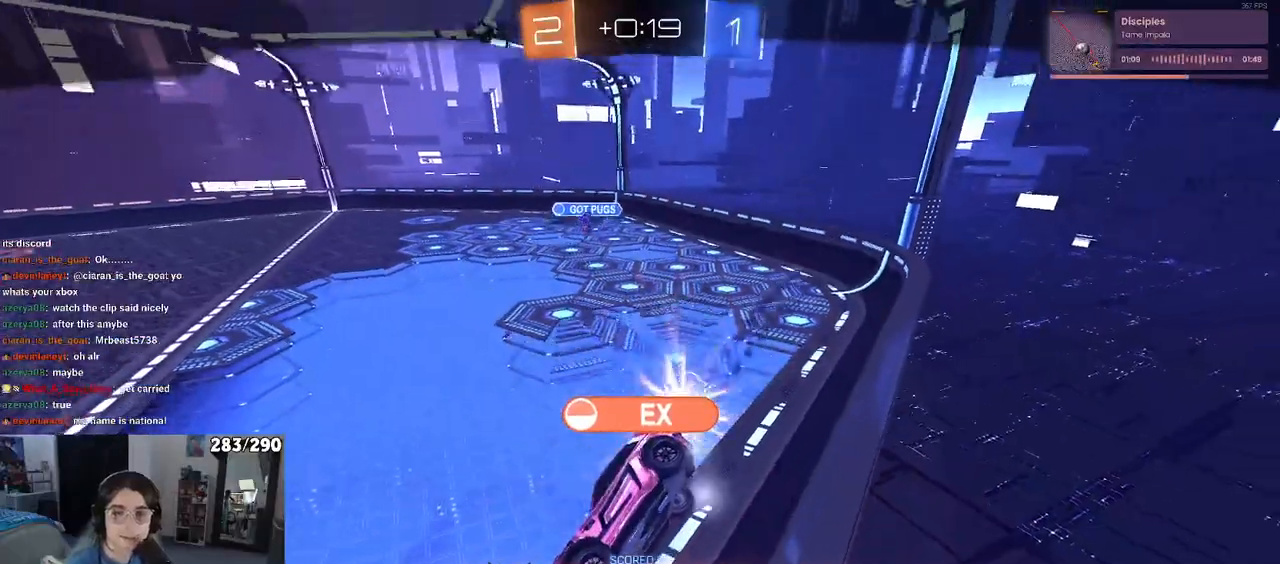
{"buttons": ["CROSS"], "left_stick": "center", "right_stick": "center", "events": [[83, "CROSS", "up"], [133, "CROSS", "down"], [400, "CROSS", "up"], [467, "CROSS", "down"]]}
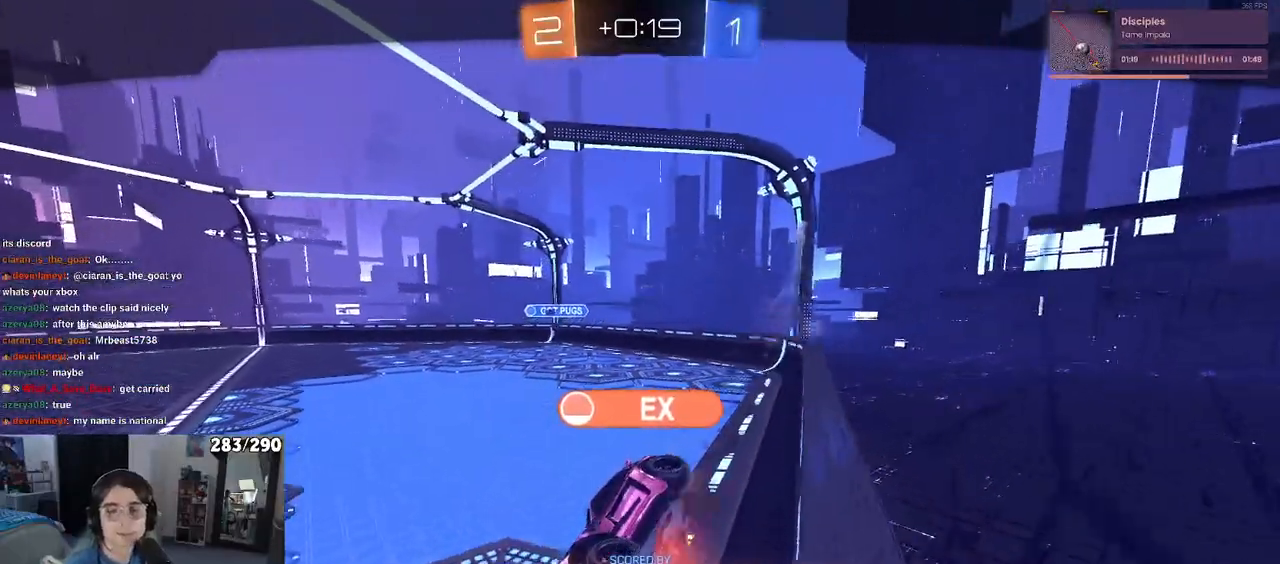
{"buttons": ["CROSS"], "left_stick": "center", "right_stick": "center", "events": [[83, "CROSS", "up"], [183, "CROSS", "down"], [333, "CROSS", "up"], [417, "CROSS", "down"]]}
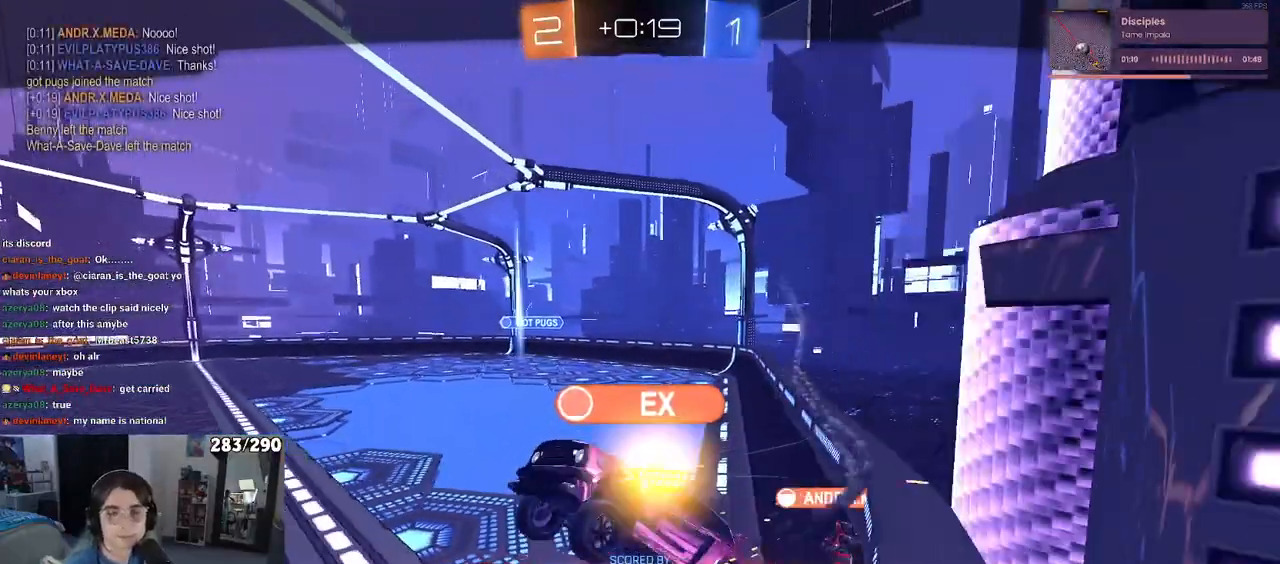
{"buttons": ["R3"], "left_stick": "center", "right_stick": "center", "events": [[33, "CROSS", "up"], [283, "R3", "down"]]}
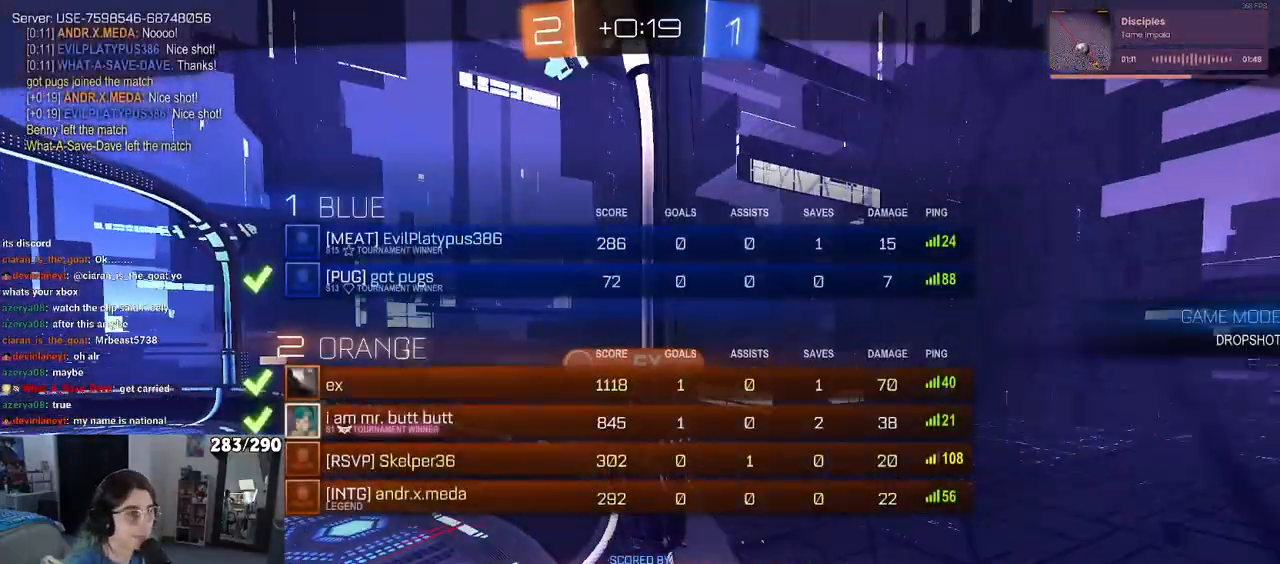
{"buttons": ["R3"], "left_stick": "center", "right_stick": "center", "events": []}
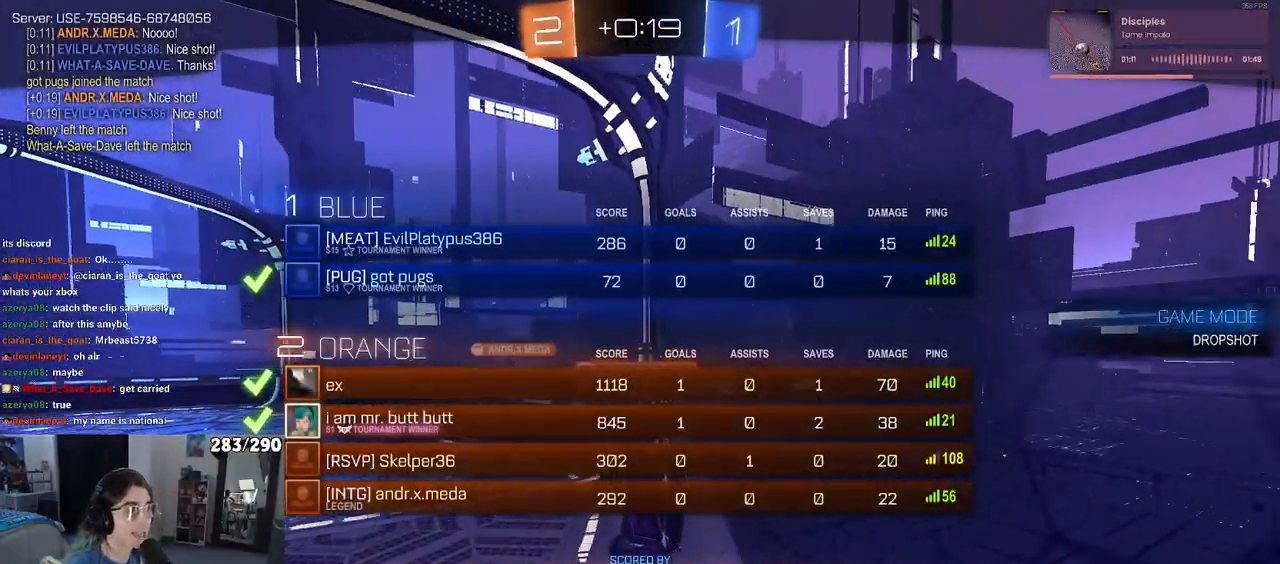
{"buttons": ["R3"], "left_stick": "center", "right_stick": "center", "events": []}
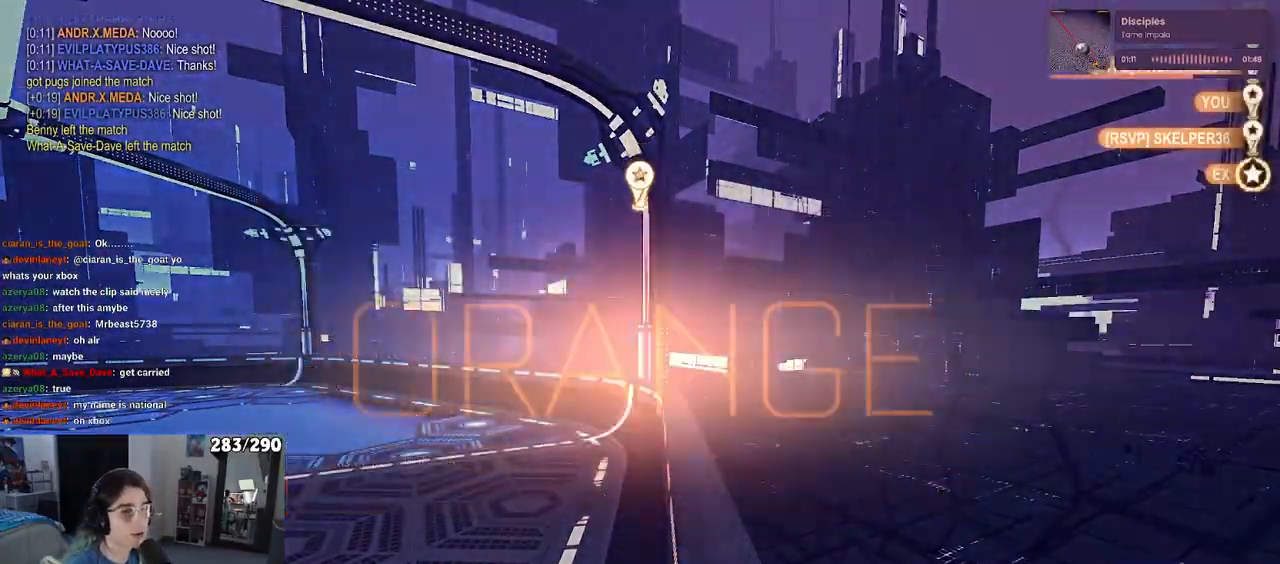
{"buttons": [], "left_stick": "center", "right_stick": "center", "events": [[183, "R3", "up"]]}
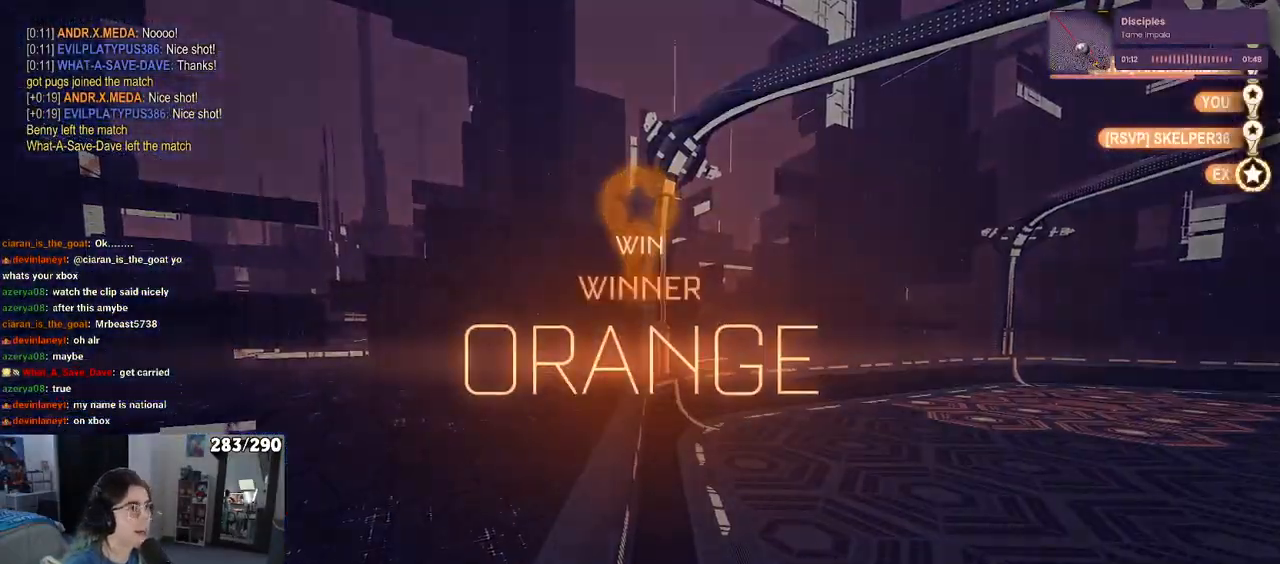
{"buttons": ["DPAD_DOWN"], "left_stick": "center", "right_stick": "center", "events": [[117, "DPAD_DOWN", "down"]]}
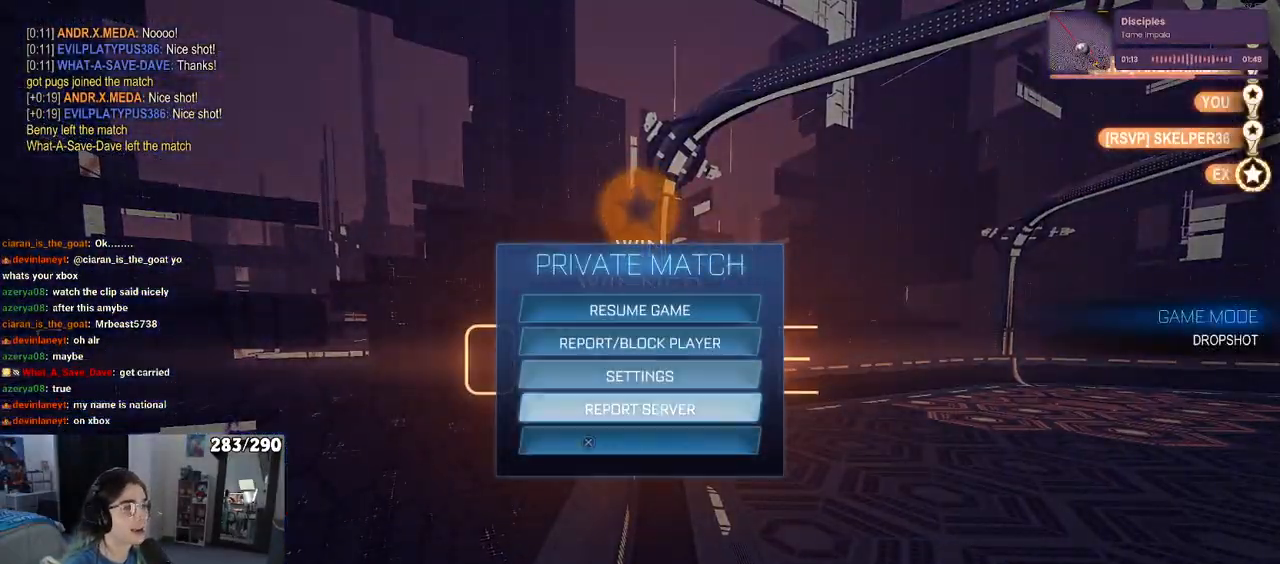
{"buttons": ["CROSS"], "left_stick": "center", "right_stick": "center", "events": [[50, "DPAD_DOWN", "up"], [183, "CROSS", "down"], [283, "CROSS", "up"], [350, "DPAD_LEFT", "down"], [450, "DPAD_LEFT", "up"], [483, "CROSS", "down"]]}
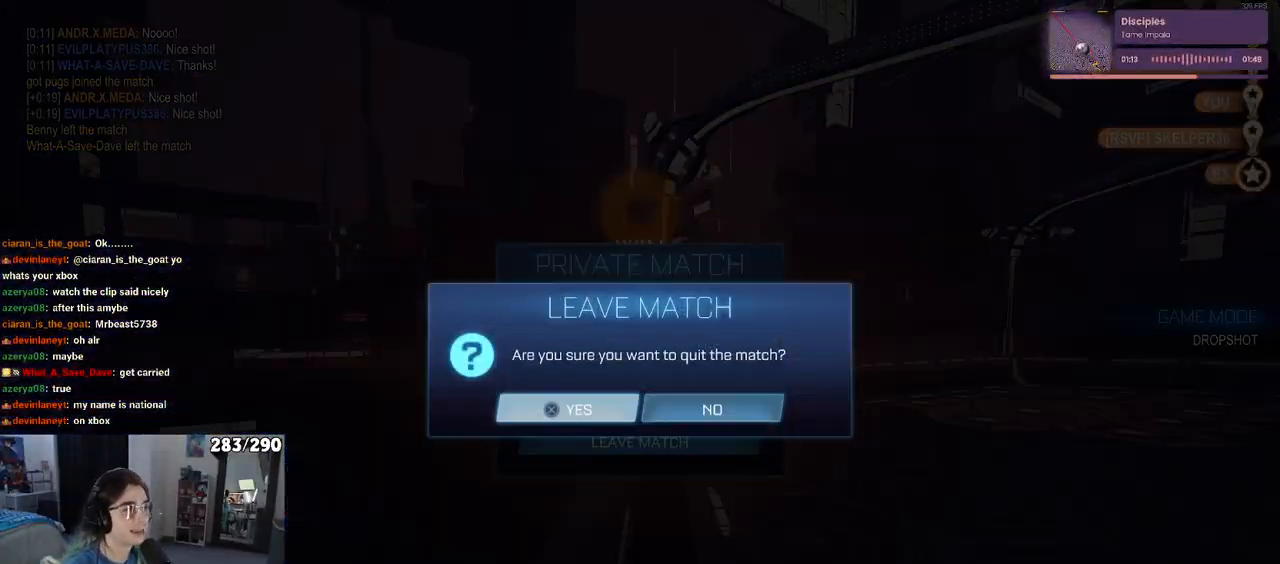
{"buttons": [], "left_stick": "center", "right_stick": "center", "events": [[83, "CROSS", "up"]]}
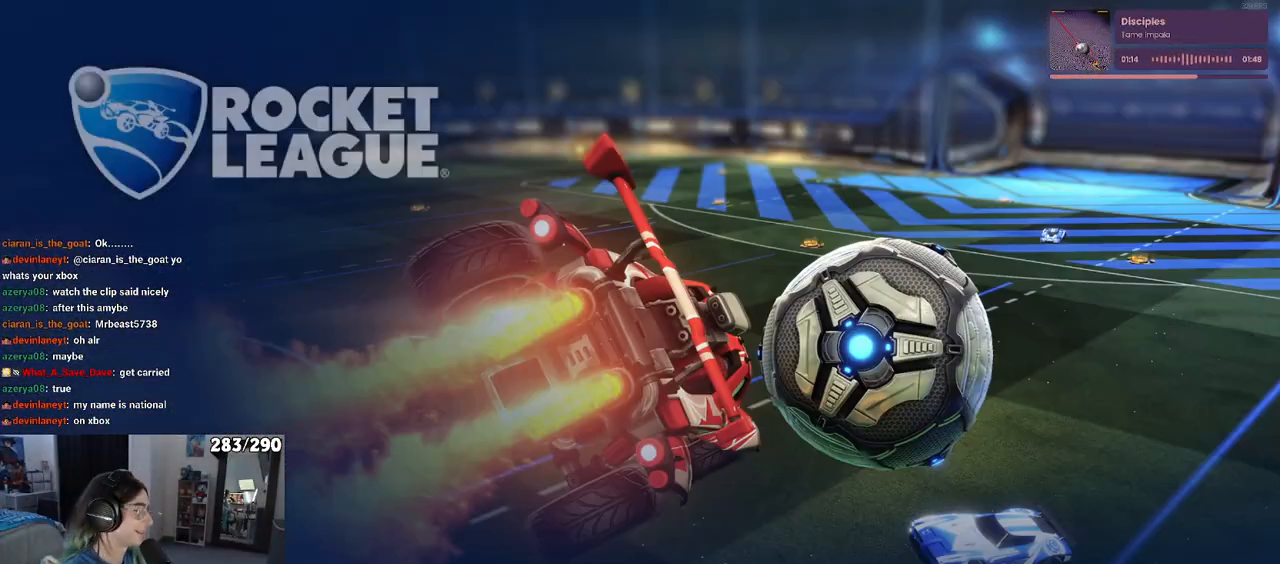
{"buttons": [], "left_stick": "center", "right_stick": "center", "events": []}
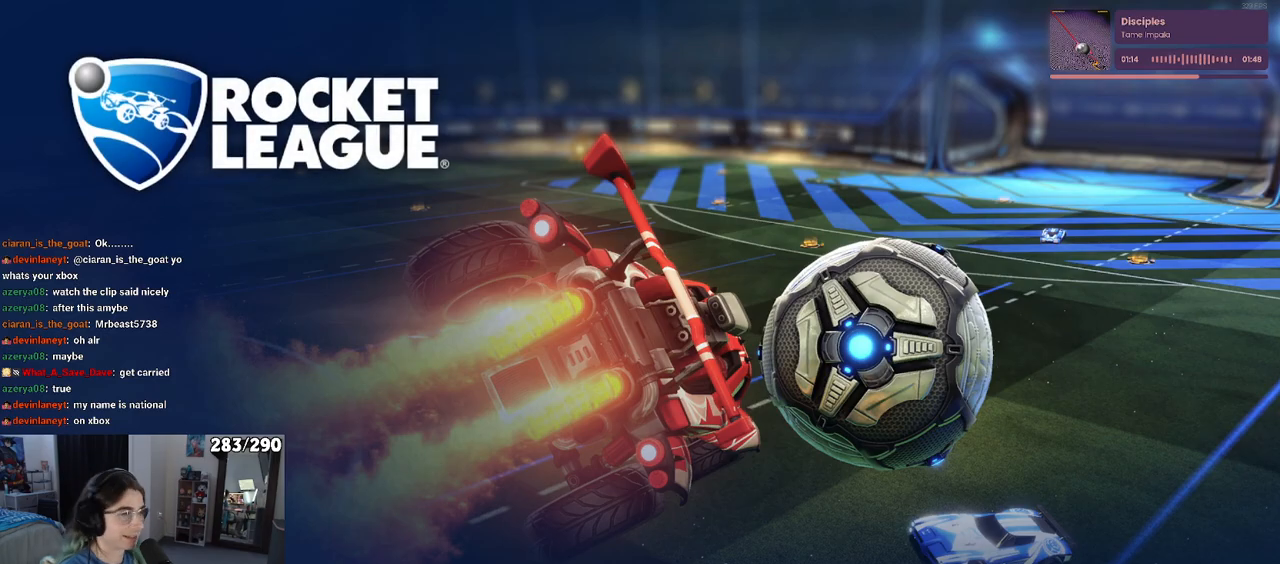
{"buttons": [], "left_stick": "center", "right_stick": "center", "events": []}
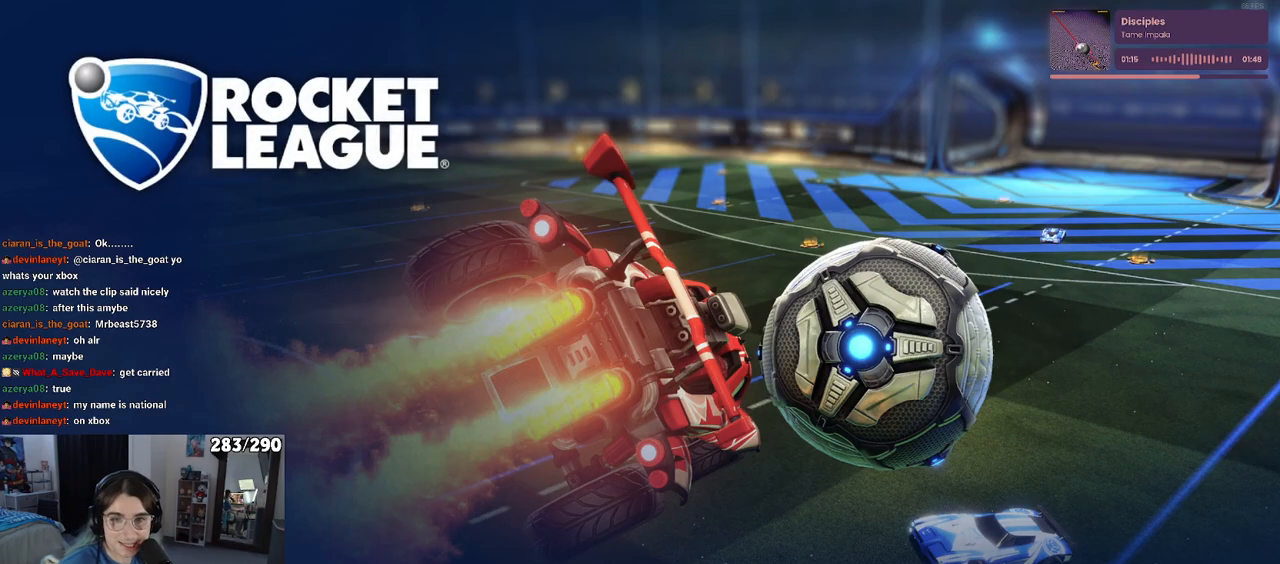
{"buttons": [], "left_stick": "center", "right_stick": "center", "events": []}
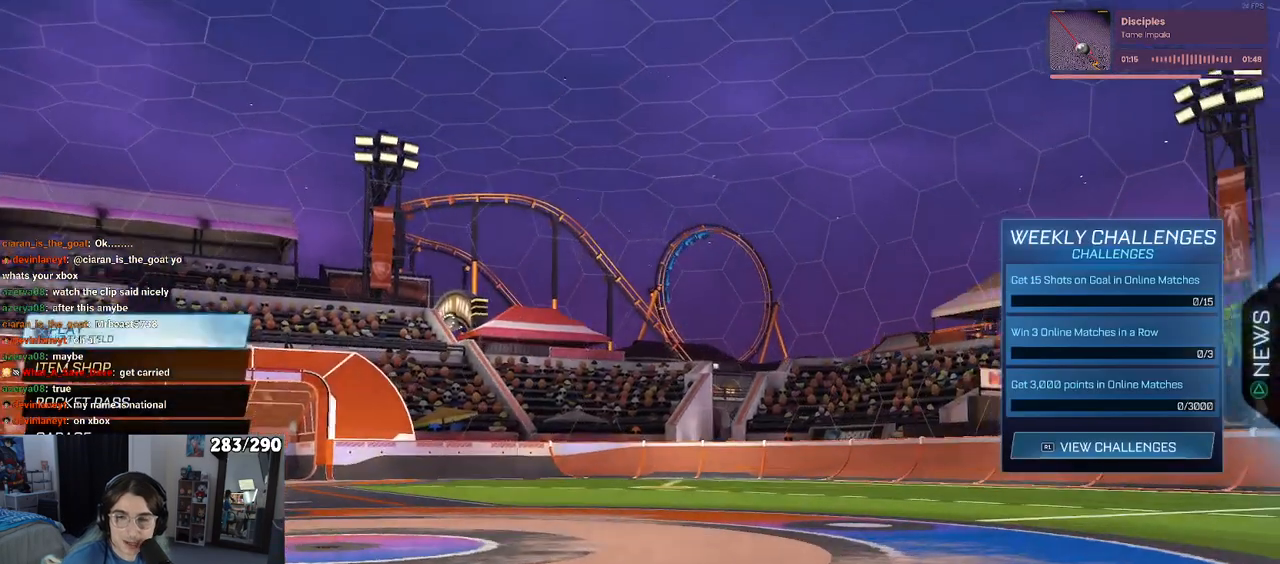
{"buttons": [], "left_stick": "center", "right_stick": "center", "events": []}
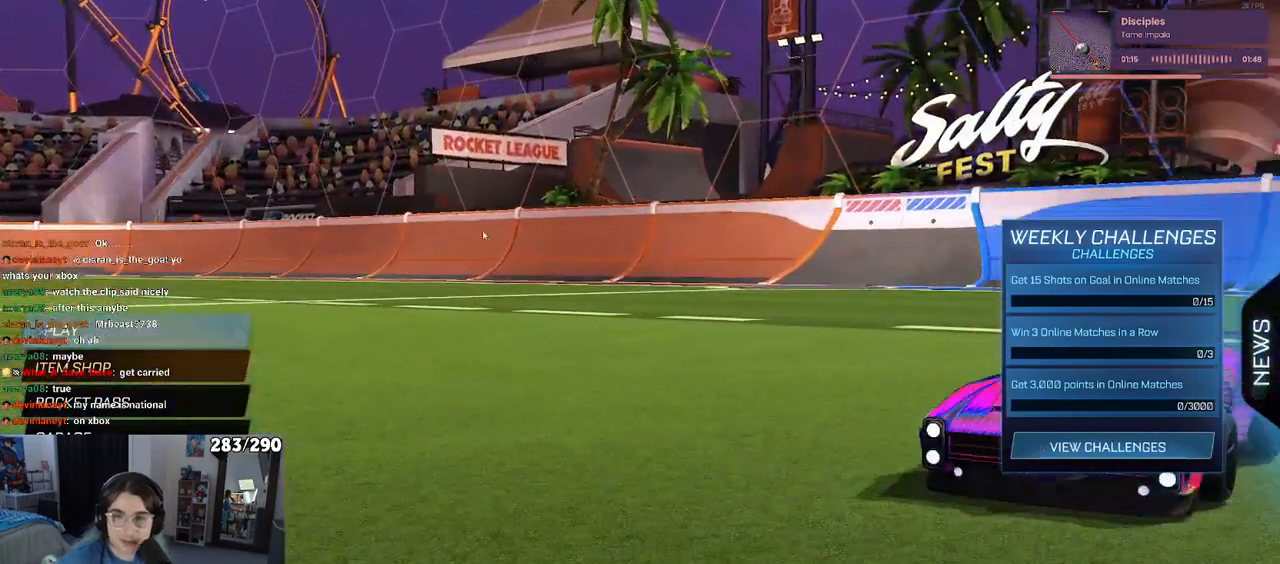
{"buttons": [], "left_stick": "center", "right_stick": "center", "events": []}
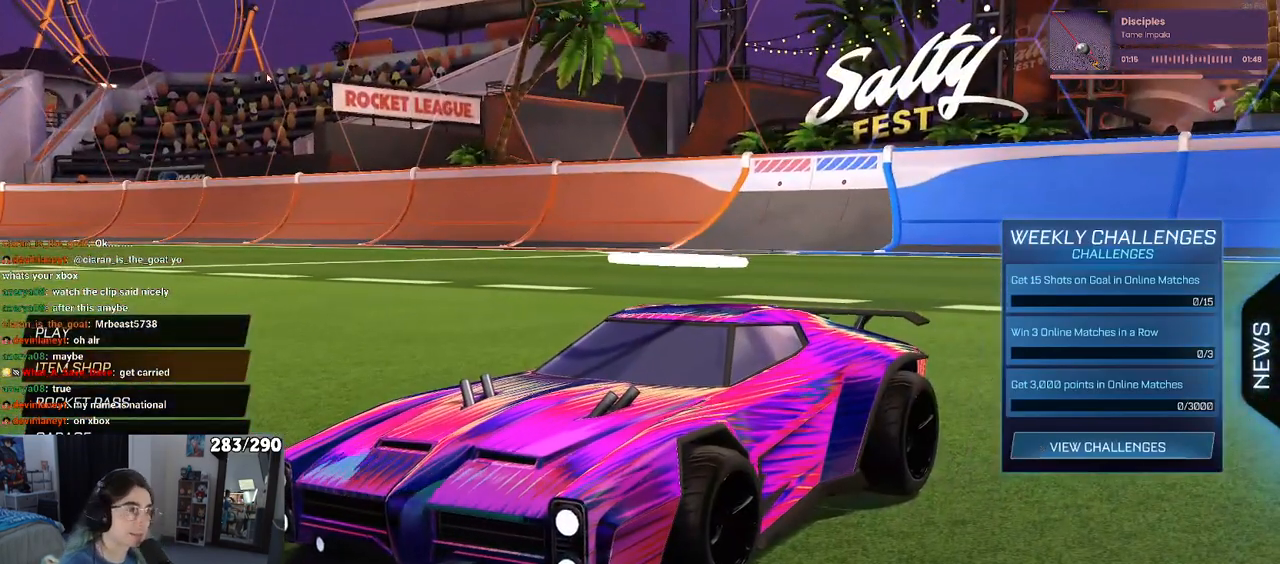
{"buttons": [], "left_stick": "center", "right_stick": "center", "events": []}
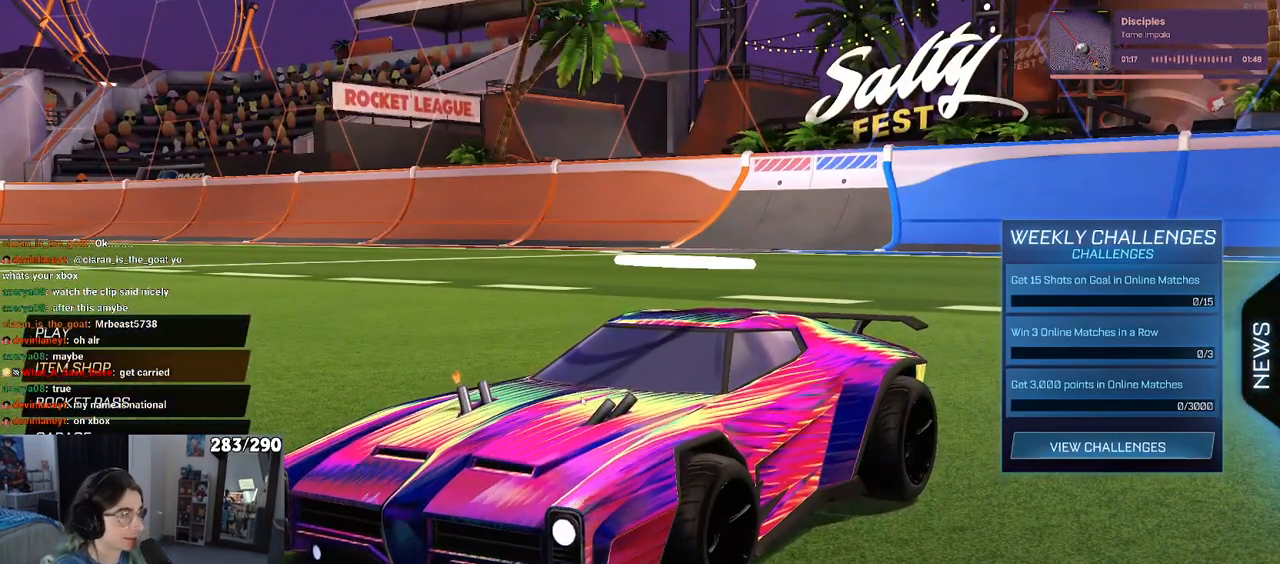
{"buttons": [], "left_stick": "center", "right_stick": "center", "events": []}
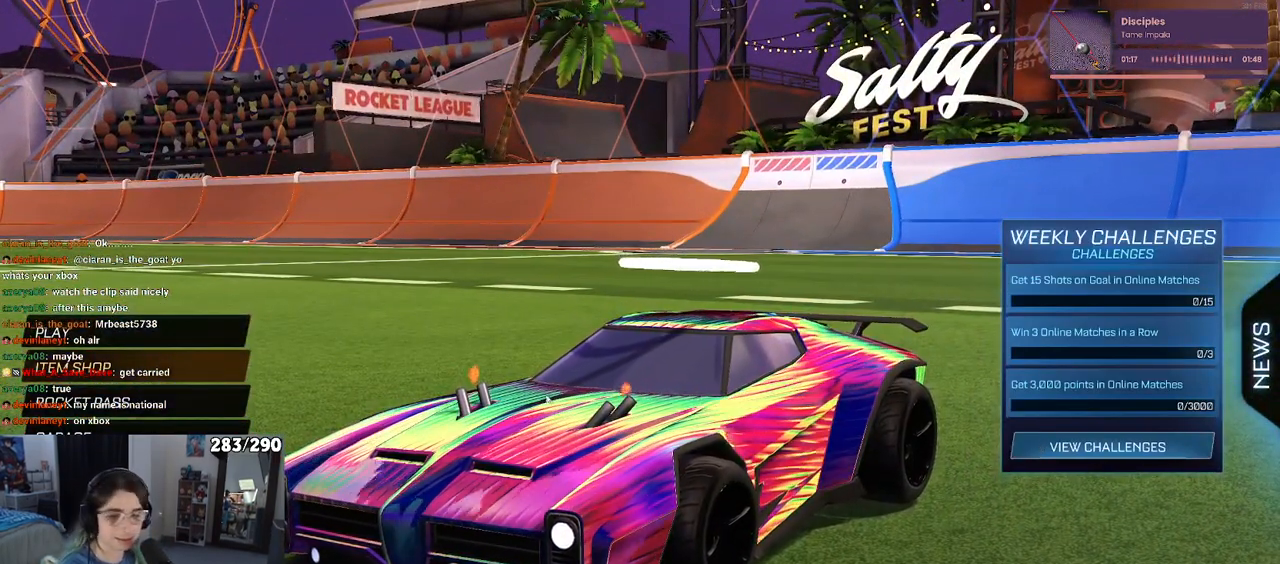
{"buttons": [], "left_stick": "center", "right_stick": "center", "events": []}